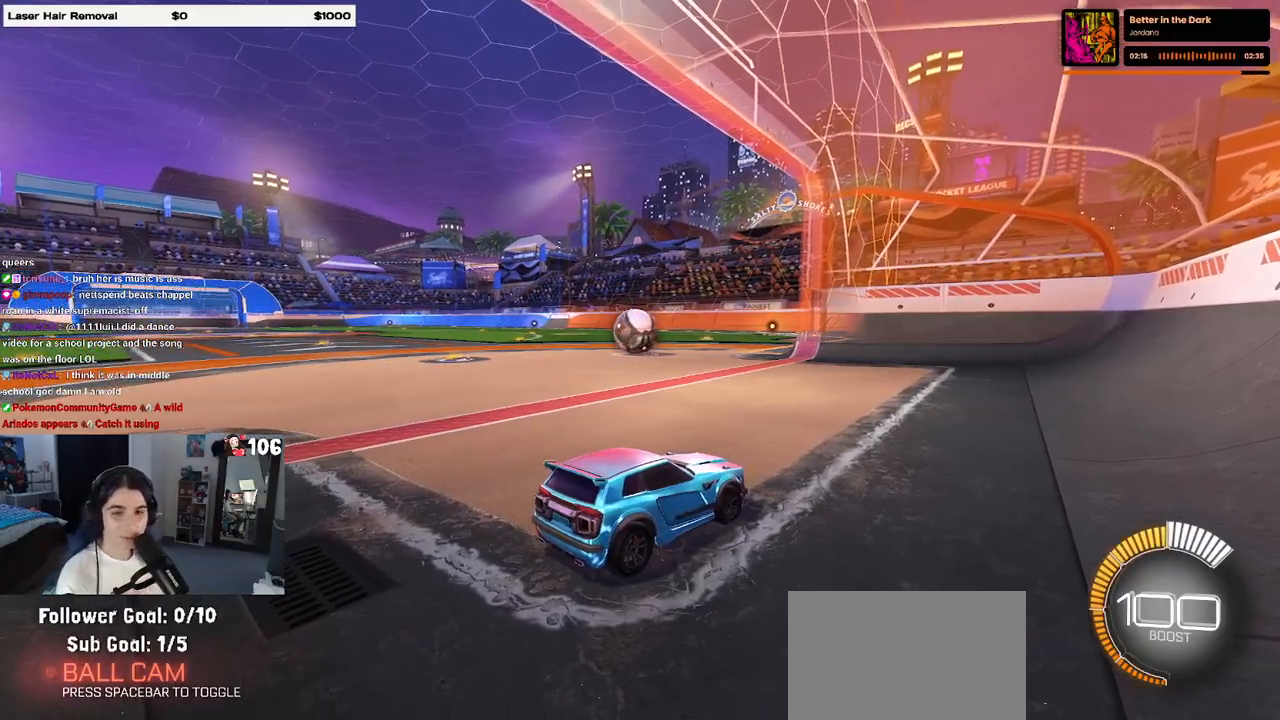
Gameplay with a controller (PlayStation layout); each line is a JSON object with the inputs held at the frame after it. "events" lists button and stick changes between this image and that frame as [ms after this image, input, new state], when the widget could be followed in between. Not read: R2.
{"buttons": [], "left_stick": "center", "right_stick": "center", "events": []}
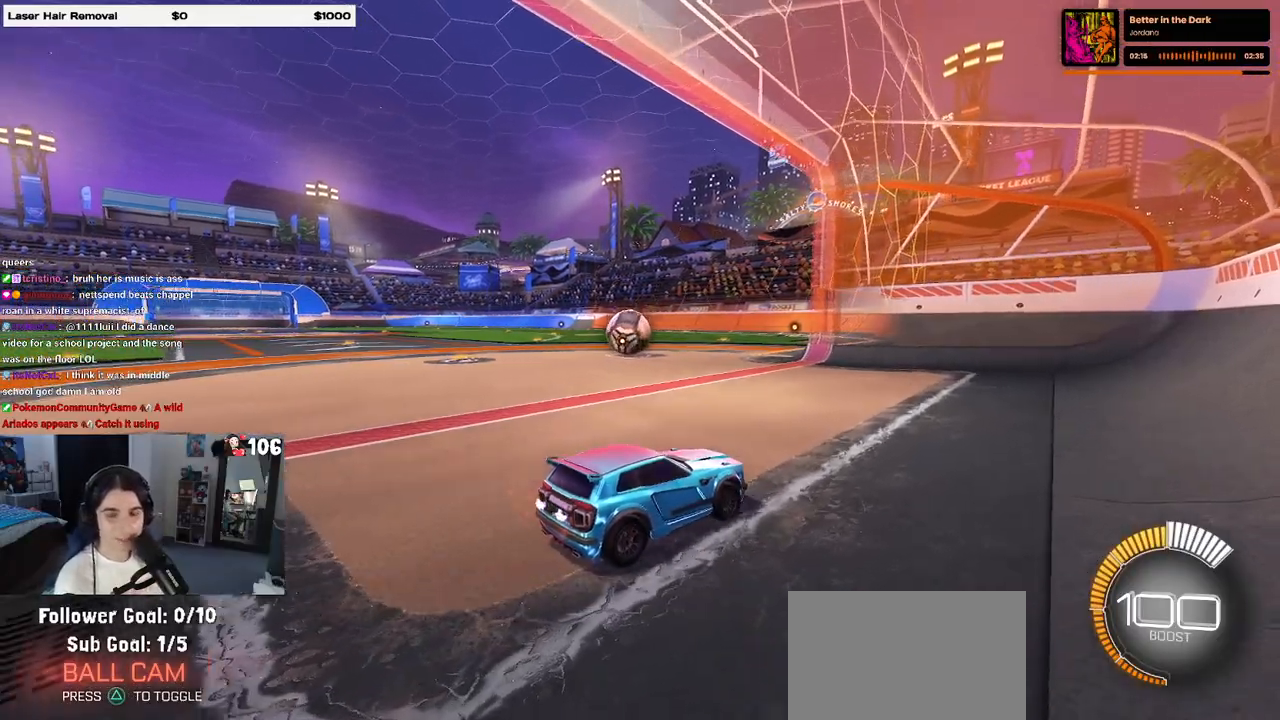
{"buttons": [], "left_stick": "center", "right_stick": "center", "events": []}
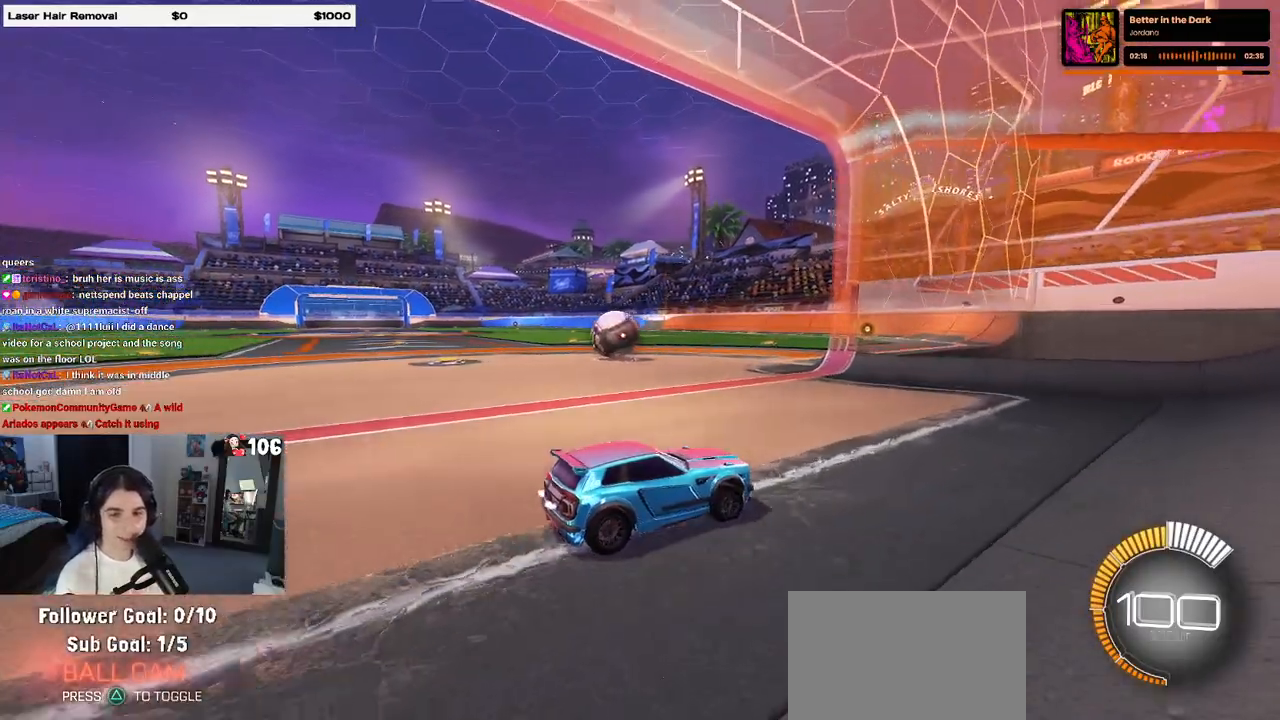
{"buttons": [], "left_stick": "center", "right_stick": "center", "events": []}
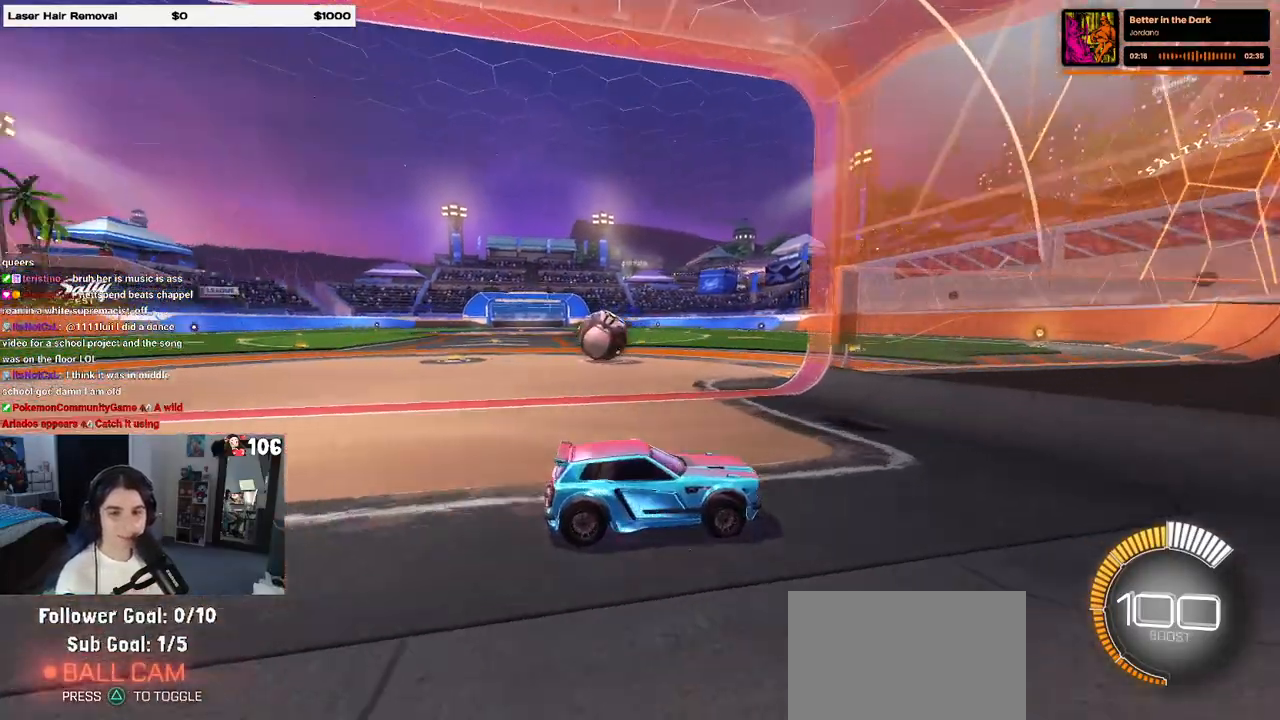
{"buttons": ["R1"], "left_stick": "left", "right_stick": "center", "events": [[200, "R1", "down"], [217, "R3", "down"], [283, "left_stick", "left"], [350, "R3", "up"]]}
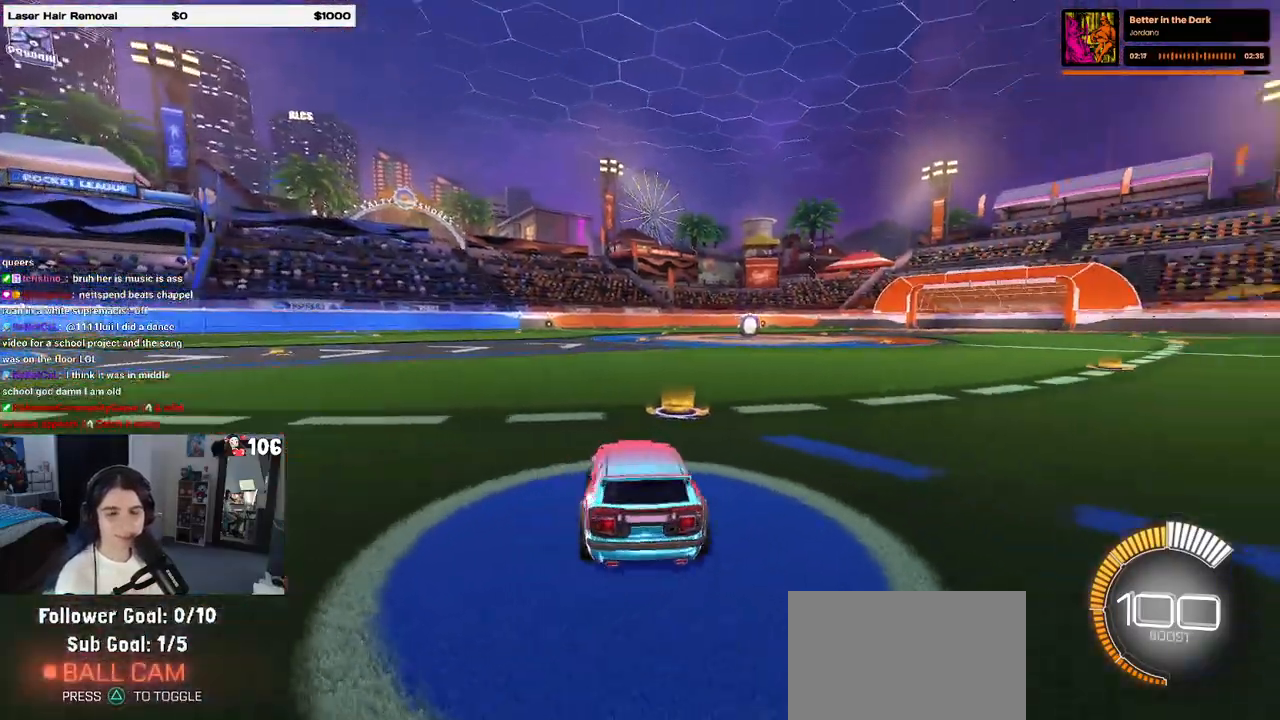
{"buttons": ["DPAD_UP"], "left_stick": "center", "right_stick": "center", "events": [[133, "TRIANGLE", "down"], [233, "TRIANGLE", "up"], [250, "left_stick", "center"], [283, "R1", "up"], [417, "DPAD_UP", "down"]]}
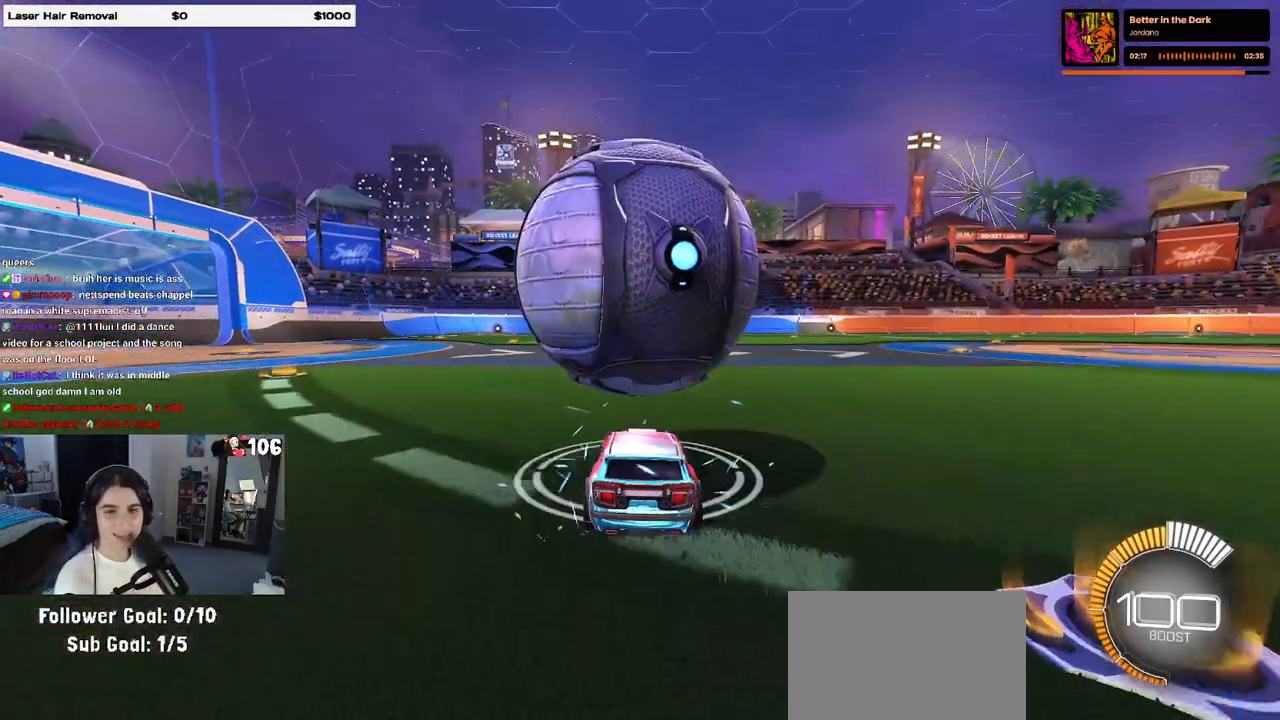
{"buttons": [], "left_stick": "center", "right_stick": "center", "events": [[33, "DPAD_UP", "up"], [250, "CROSS", "down"], [367, "CROSS", "up"]]}
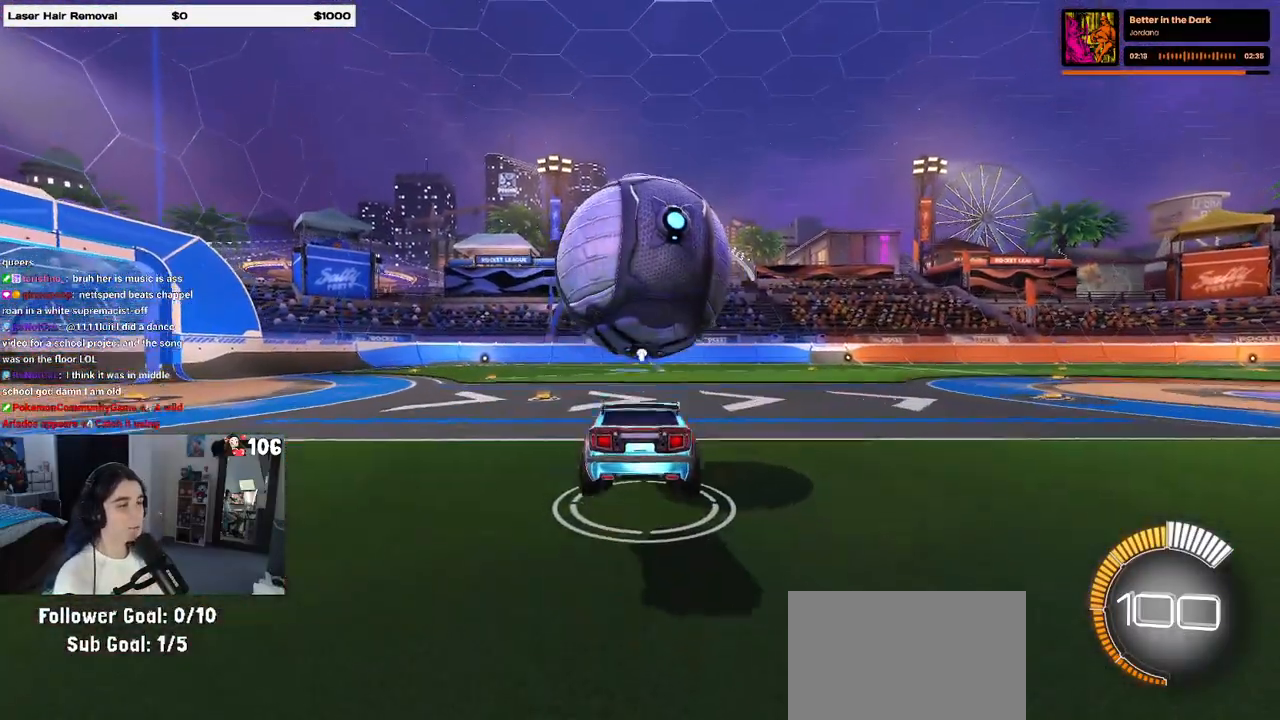
{"buttons": ["SQUARE"], "left_stick": "center", "right_stick": "center", "events": [[217, "SQUARE", "down"], [217, "left_stick", "down"], [383, "left_stick", "center"]]}
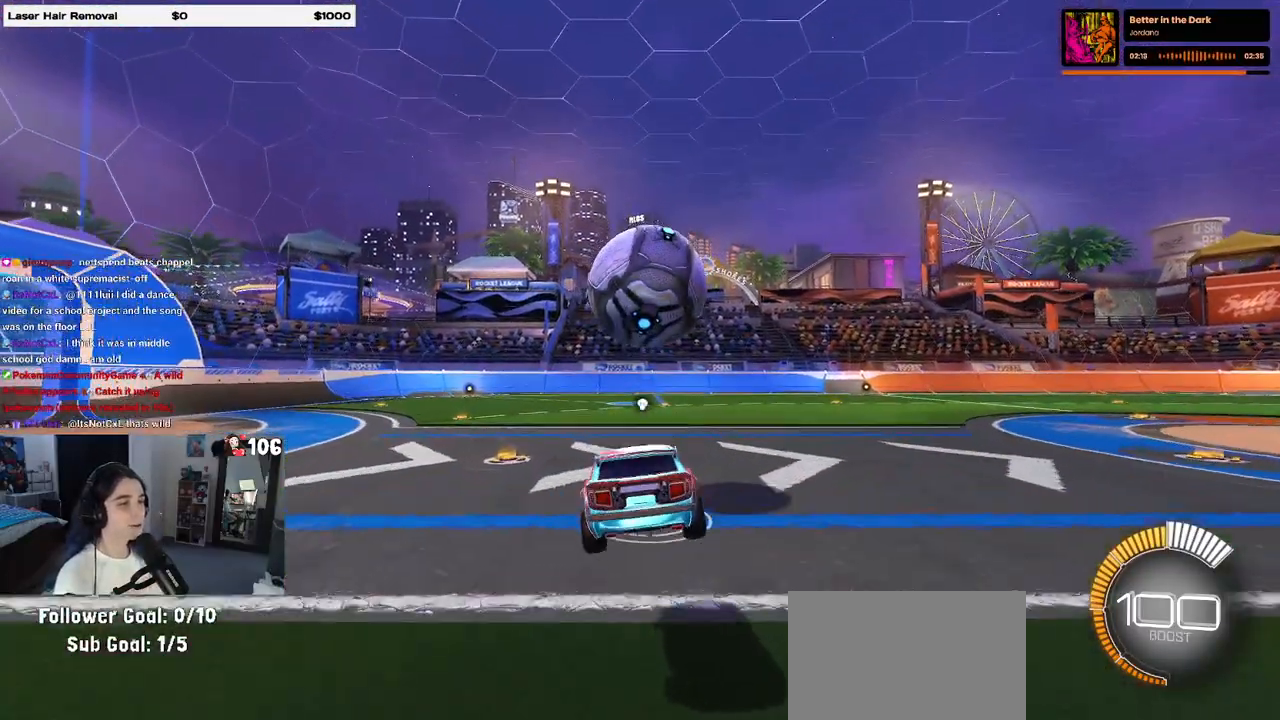
{"buttons": ["R1"], "left_stick": "up", "right_stick": "center", "events": [[200, "SQUARE", "up"], [250, "R1", "down"], [267, "left_stick", "up"], [400, "CROSS", "down"], [483, "CROSS", "up"]]}
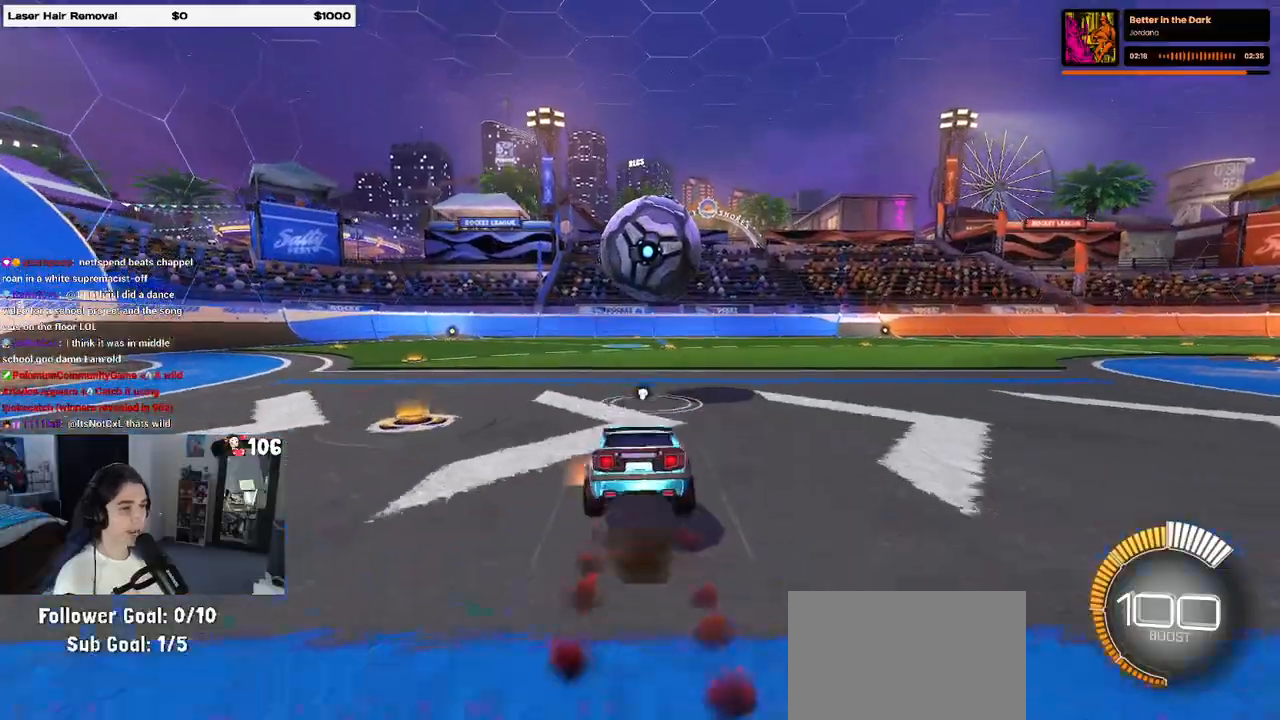
{"buttons": [], "left_stick": "center", "right_stick": "center"}
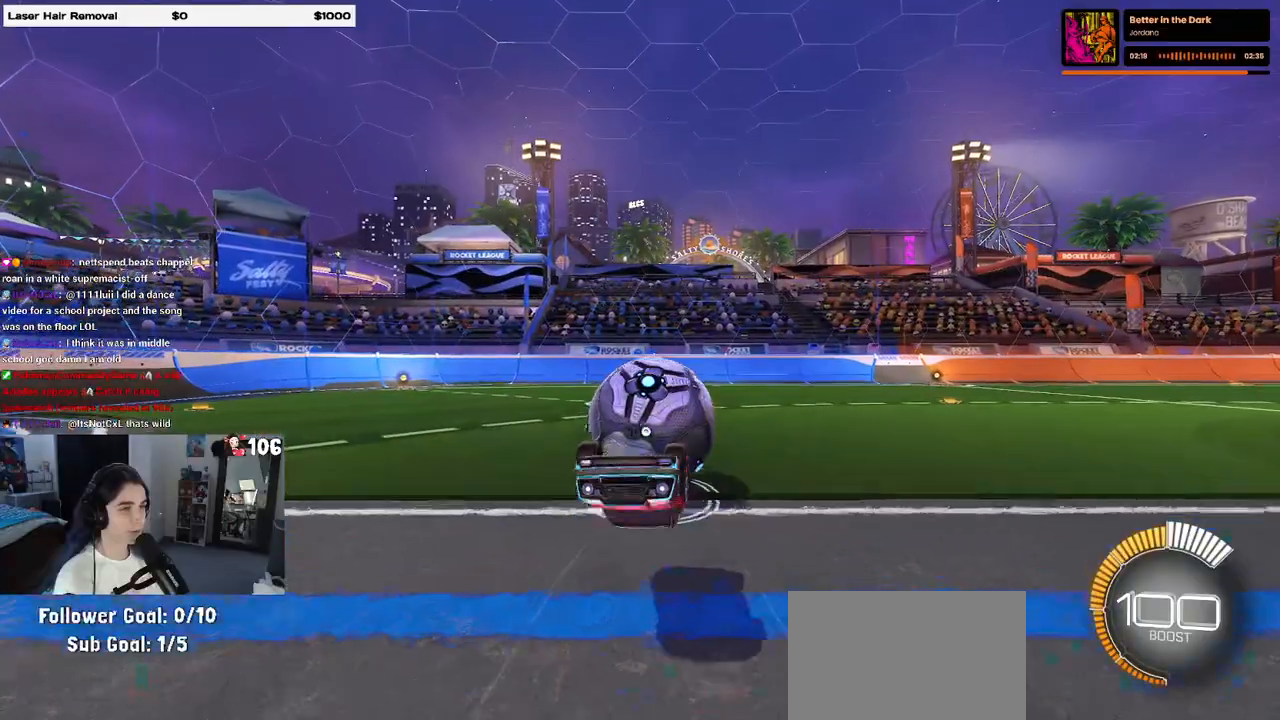
{"buttons": ["CROSS"], "left_stick": "up", "right_stick": "center", "events": [[83, "left_stick", "up"], [417, "CROSS", "down"]]}
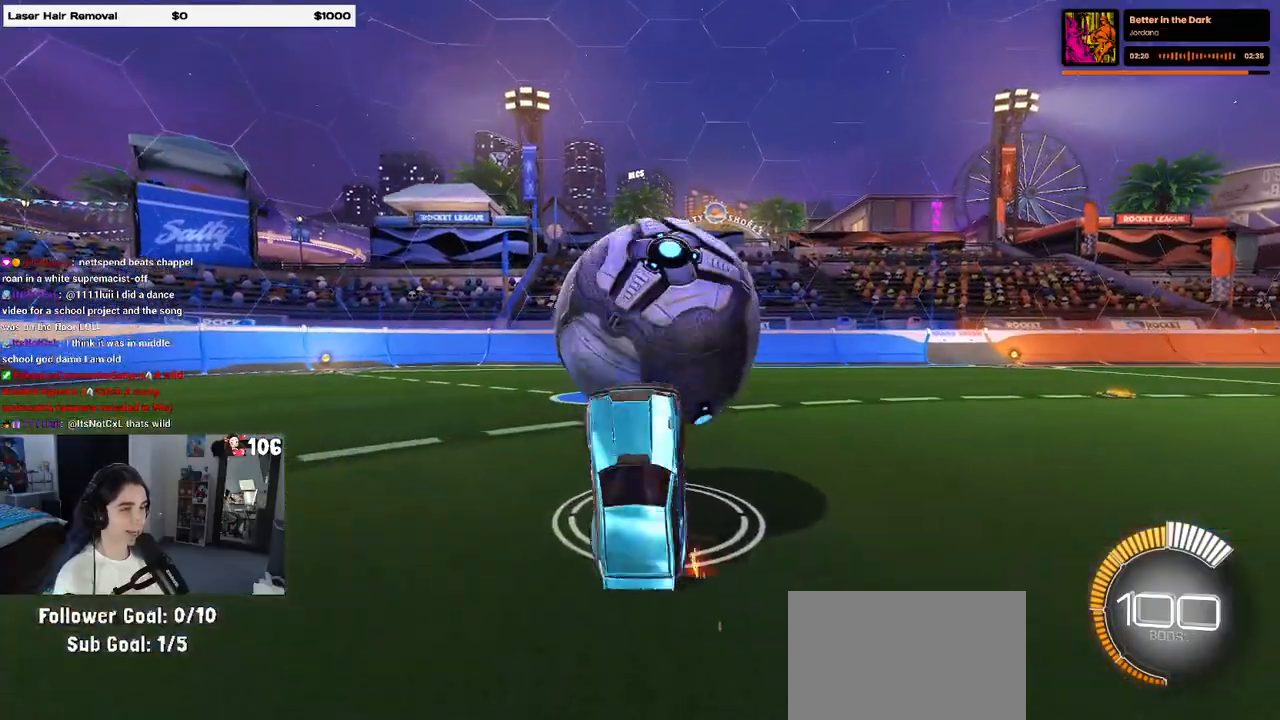
{"buttons": ["R1"], "left_stick": "left", "right_stick": "center", "events": [[50, "CROSS", "up"], [417, "left_stick", "left"], [450, "R1", "down"]]}
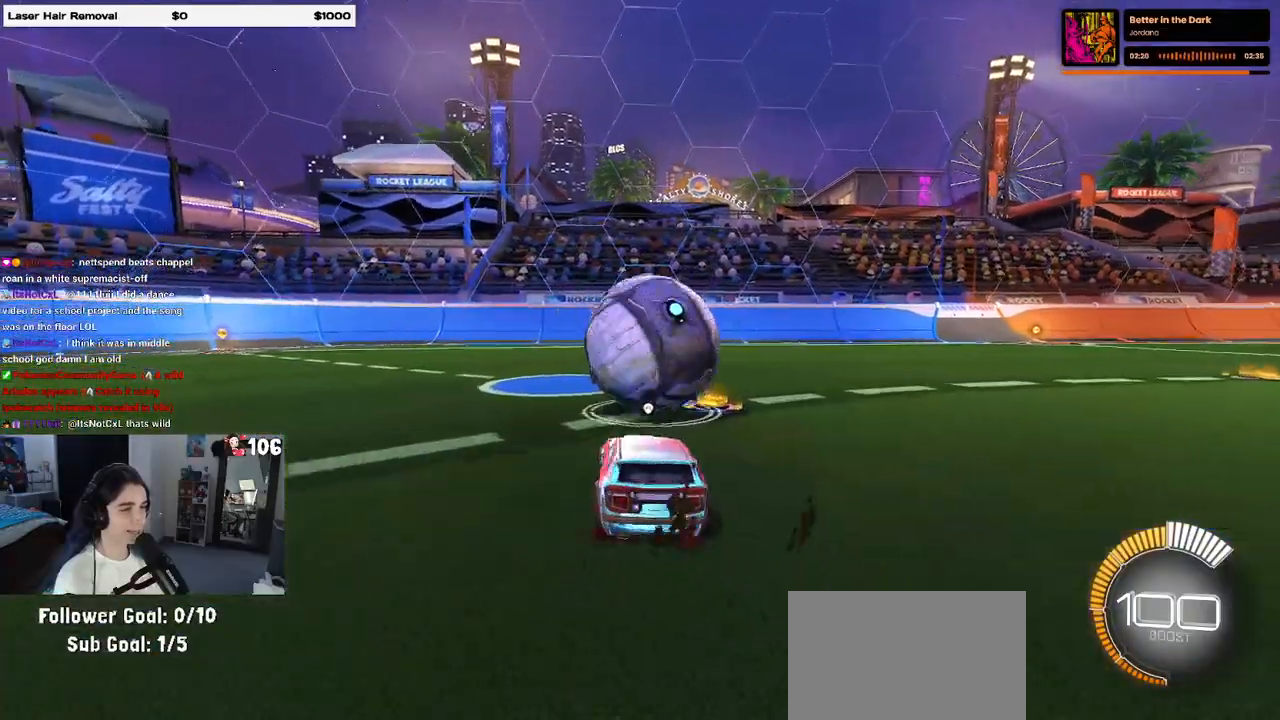
{"buttons": [], "left_stick": "center", "right_stick": "center", "events": [[83, "left_stick", "center"], [150, "left_stick", "right"], [283, "TRIANGLE", "down"], [317, "left_stick", "center"], [400, "TRIANGLE", "up"], [450, "R1", "up"]]}
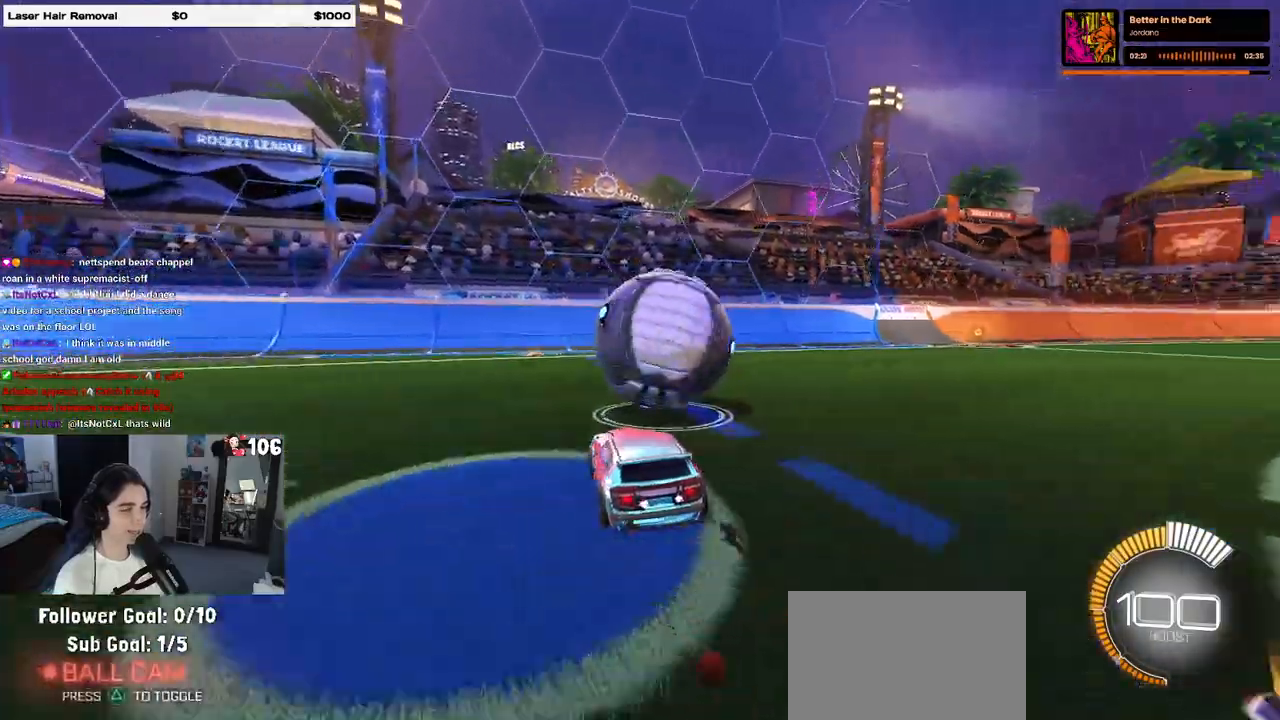
{"buttons": ["L2"], "left_stick": "center", "right_stick": "center", "events": [[383, "L2", "down"]]}
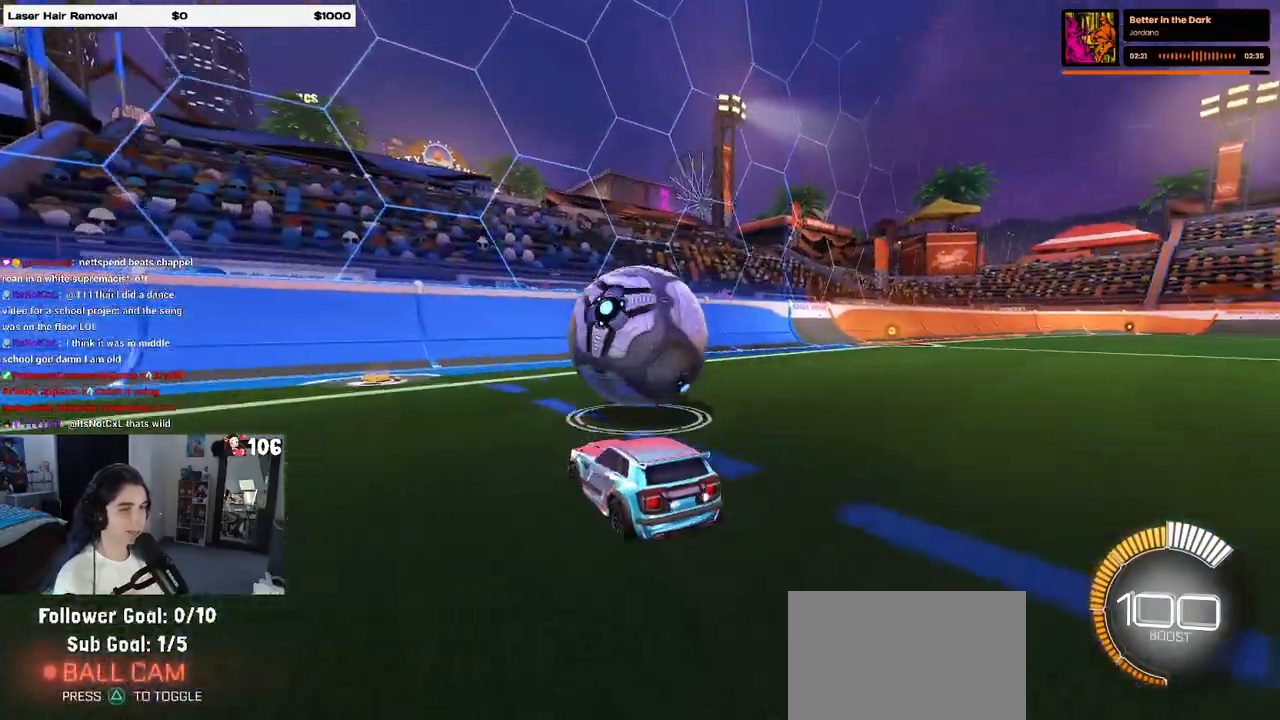
{"buttons": ["R1"], "left_stick": "right", "right_stick": "center", "events": [[67, "L2", "up"], [333, "R1", "down"], [433, "left_stick", "right"]]}
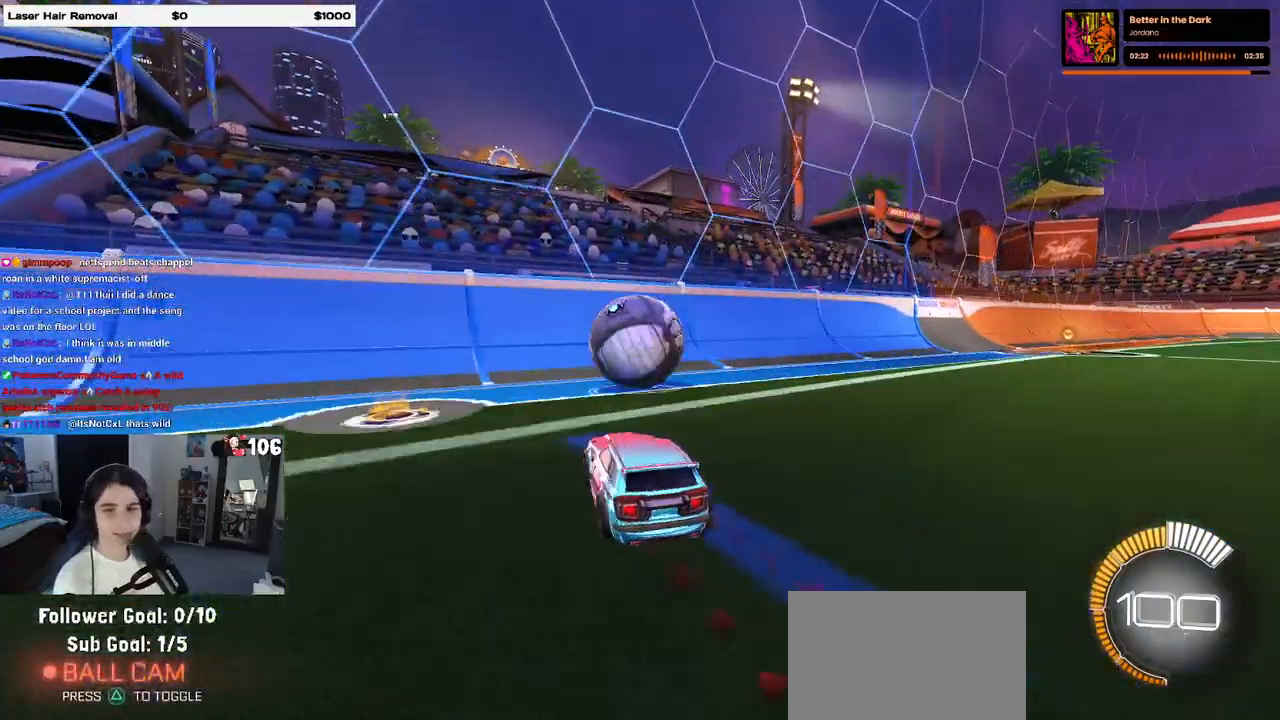
{"buttons": [], "left_stick": "left", "right_stick": "center", "events": [[33, "left_stick", "center"], [483, "R1", "up"], [500, "left_stick", "left"]]}
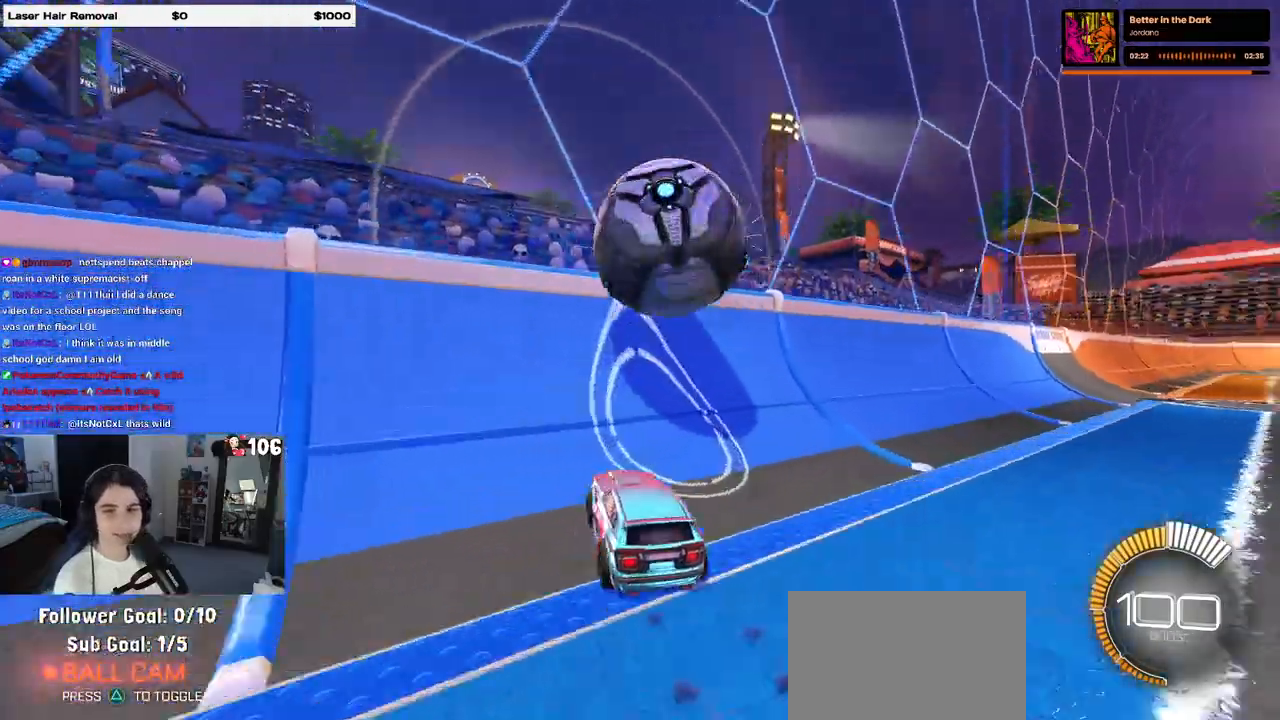
{"buttons": ["L1"], "left_stick": "right", "right_stick": "center", "events": [[150, "left_stick", "center"], [267, "left_stick", "right"], [350, "CROSS", "down"], [367, "L1", "down"], [500, "CROSS", "up"]]}
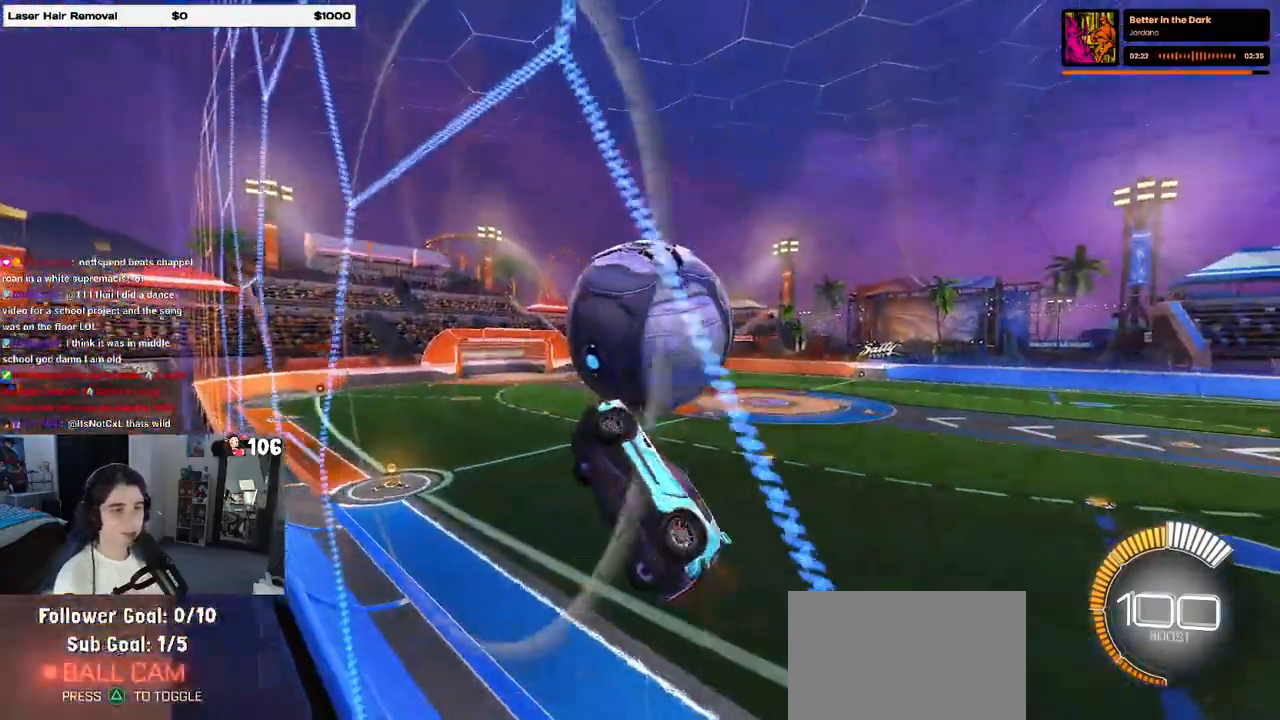
{"buttons": ["L1"], "left_stick": "down-left", "right_stick": "center", "events": [[33, "left_stick", "center"], [117, "left_stick", "right"], [350, "left_stick", "left"], [433, "left_stick", "down-left"]]}
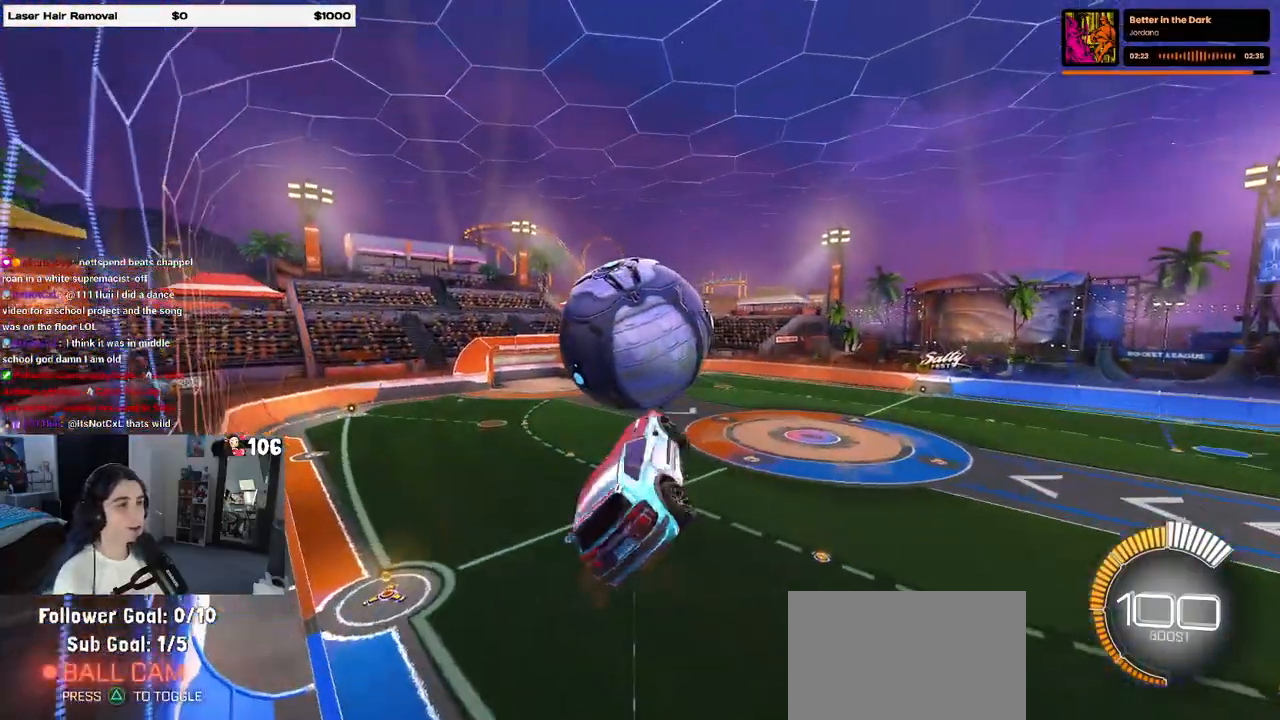
{"buttons": ["R1"], "left_stick": "up-left", "right_stick": "center", "events": [[33, "R1", "down"], [167, "left_stick", "left"], [250, "L1", "up"], [367, "left_stick", "up-left"]]}
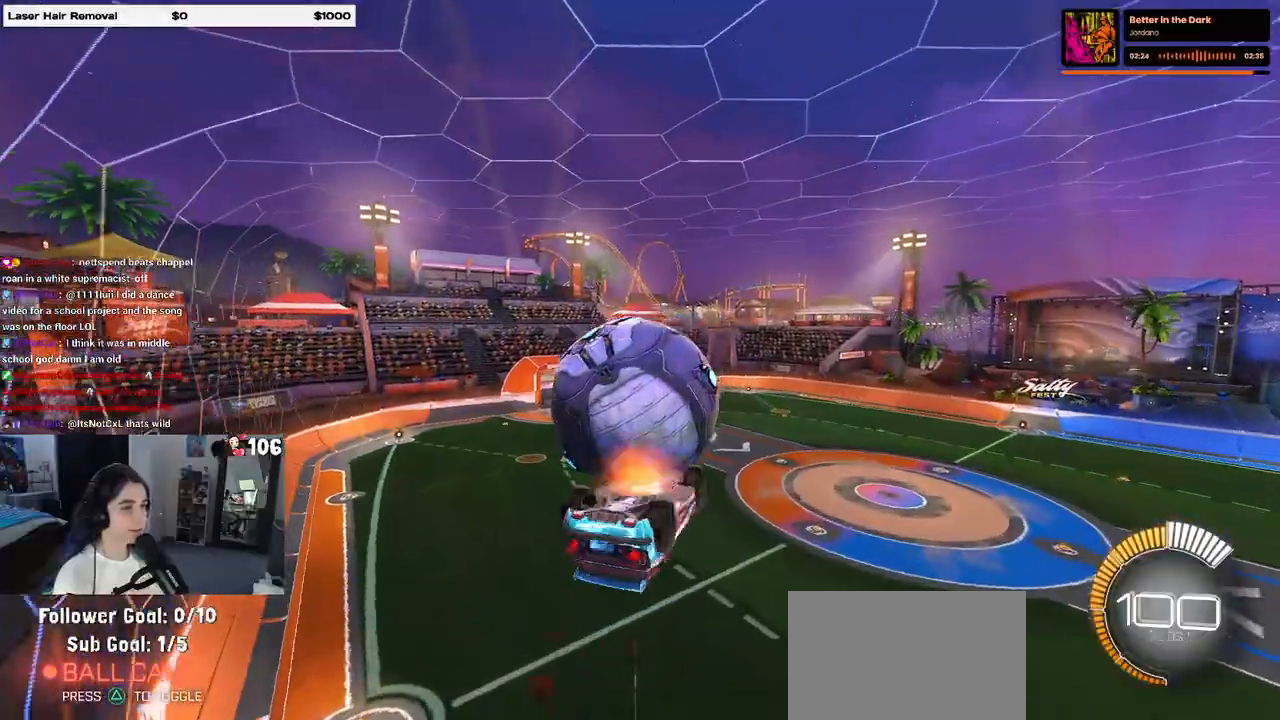
{"buttons": [], "left_stick": "down-right", "right_stick": "center", "events": [[17, "CROSS", "down"], [133, "CROSS", "up"], [167, "left_stick", "down"], [400, "R1", "up"], [433, "left_stick", "down-right"]]}
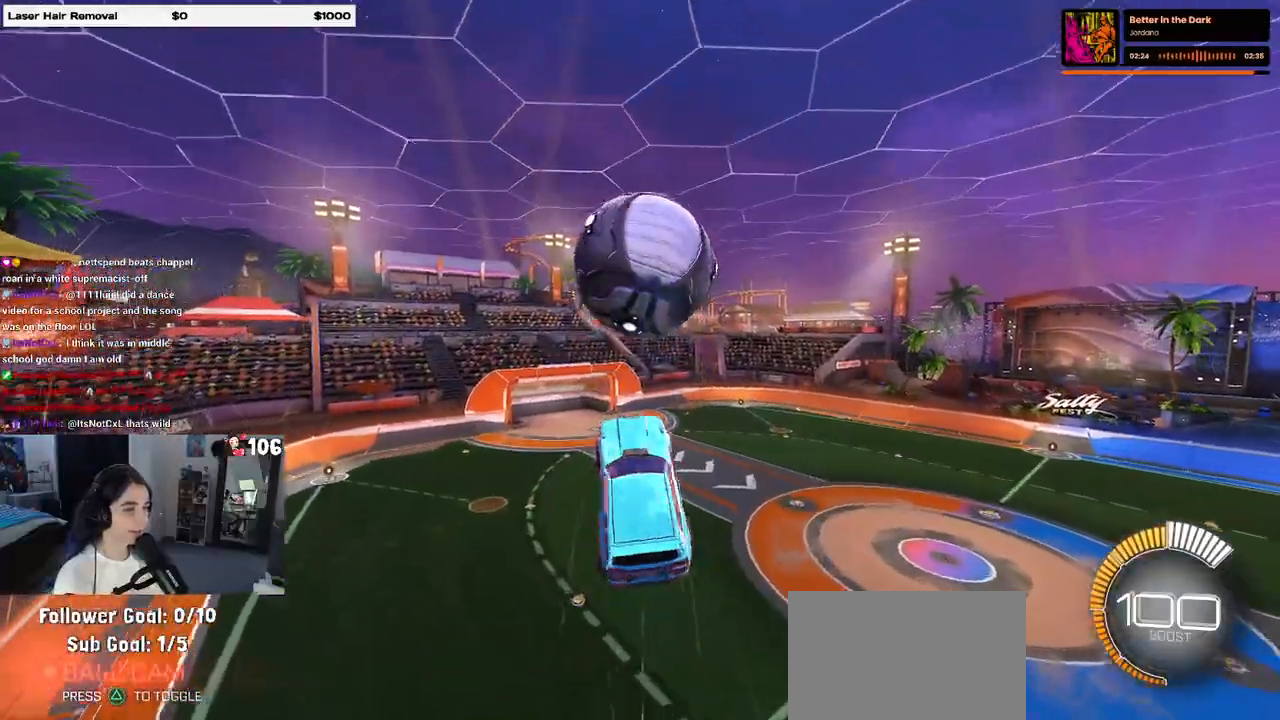
{"buttons": ["L1"], "left_stick": "up-right", "right_stick": "center", "events": [[333, "left_stick", "up-right"], [367, "L1", "down"]]}
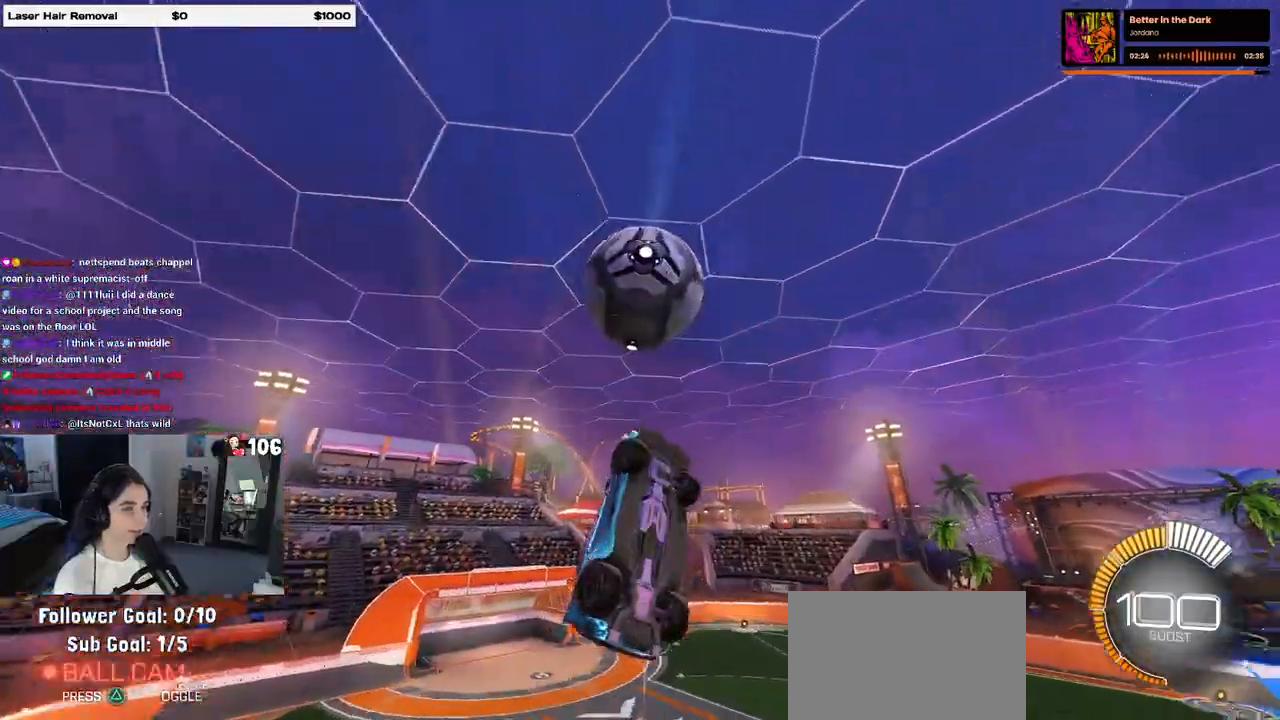
{"buttons": ["L1", "R1"], "left_stick": "right", "right_stick": "center", "events": [[50, "R1", "down"], [50, "left_stick", "left"], [217, "R1", "up"], [233, "R1", "down"], [333, "left_stick", "center"], [383, "left_stick", "right"]]}
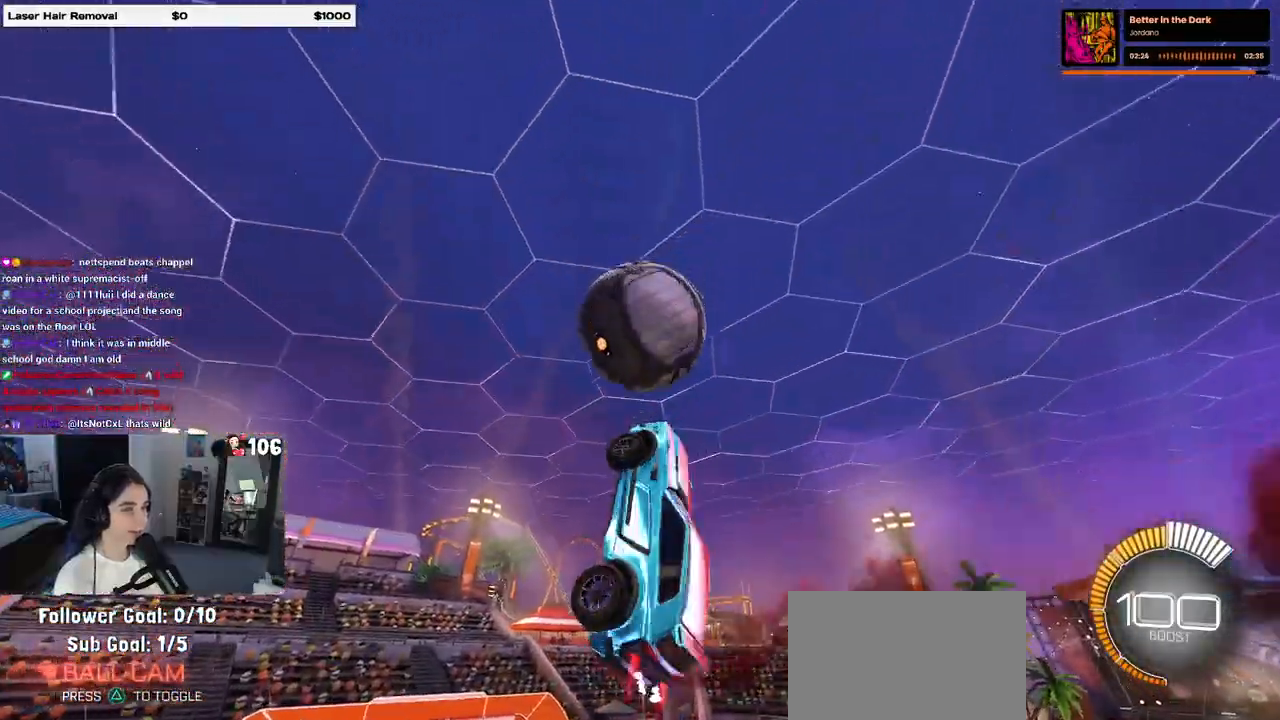
{"buttons": ["L1", "R1"], "left_stick": "down-right", "right_stick": "center", "events": [[183, "left_stick", "up-right"], [300, "left_stick", "center"], [367, "left_stick", "down"], [450, "left_stick", "down-right"]]}
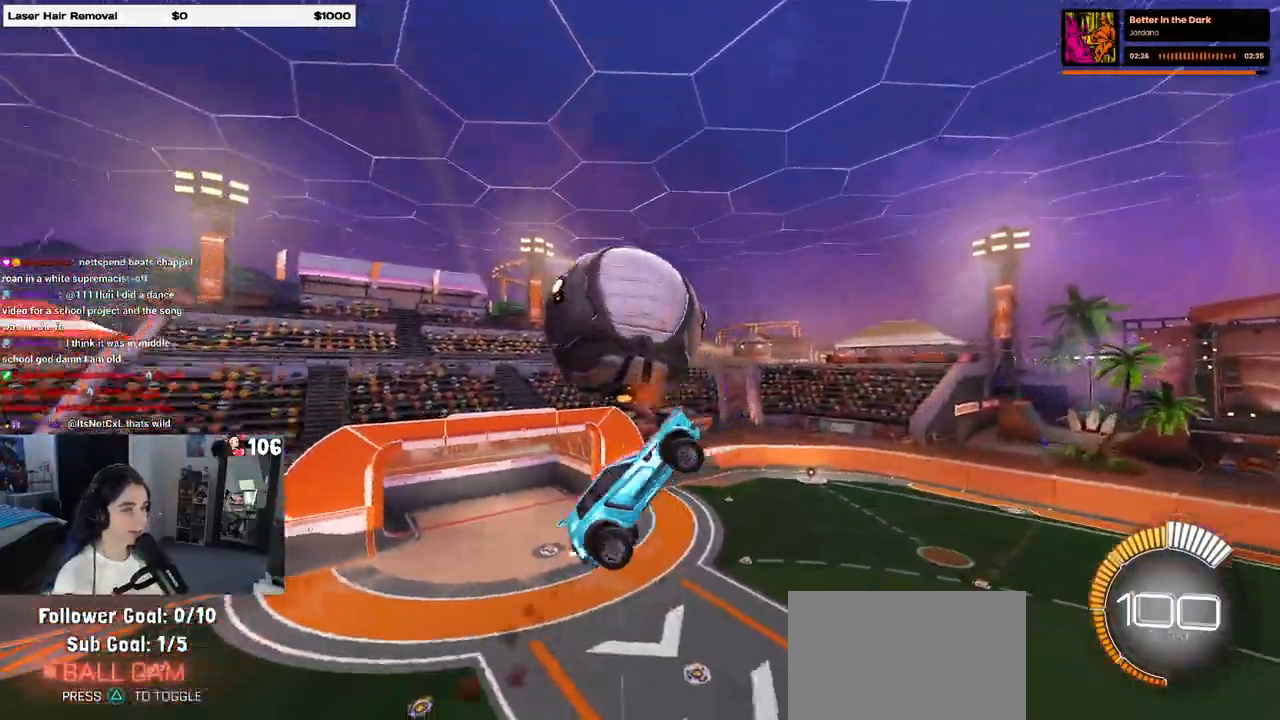
{"buttons": ["L1"], "left_stick": "up-right", "right_stick": "center", "events": [[67, "R1", "up"], [433, "left_stick", "up-right"]]}
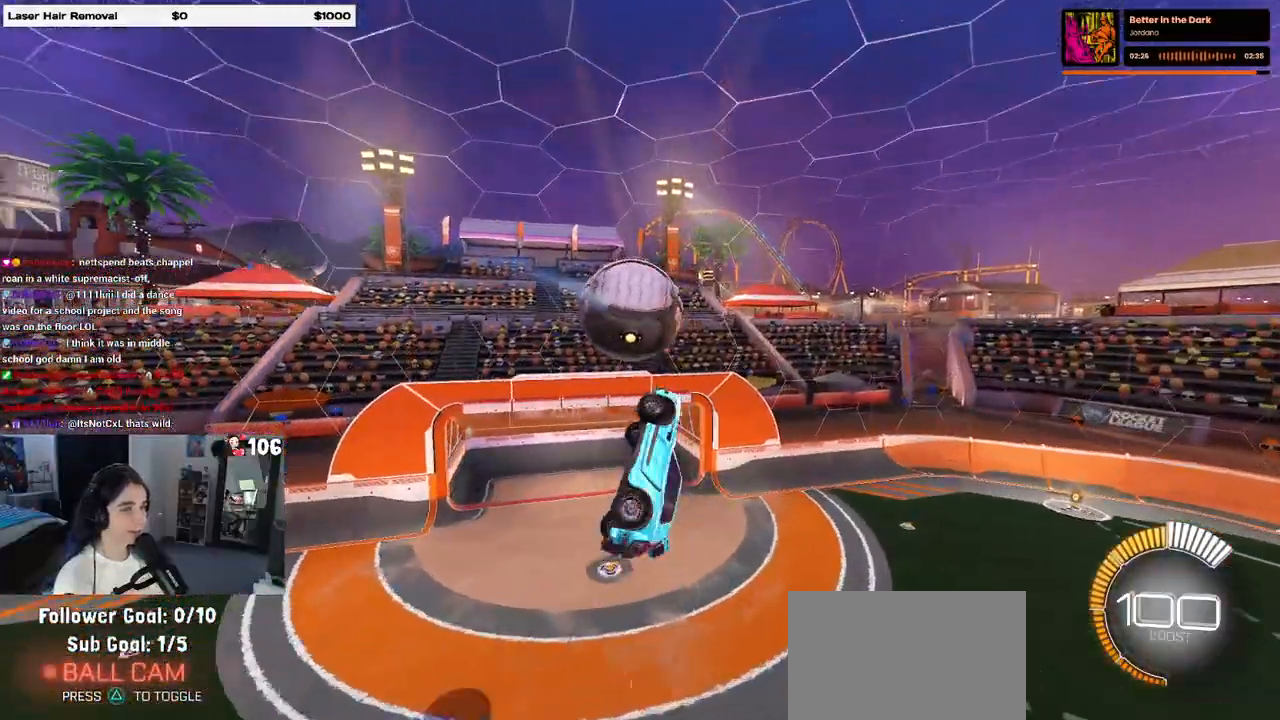
{"buttons": ["L1", "R1"], "left_stick": "left", "right_stick": "center", "events": [[150, "left_stick", "center"], [200, "left_stick", "left"], [217, "R1", "down"]]}
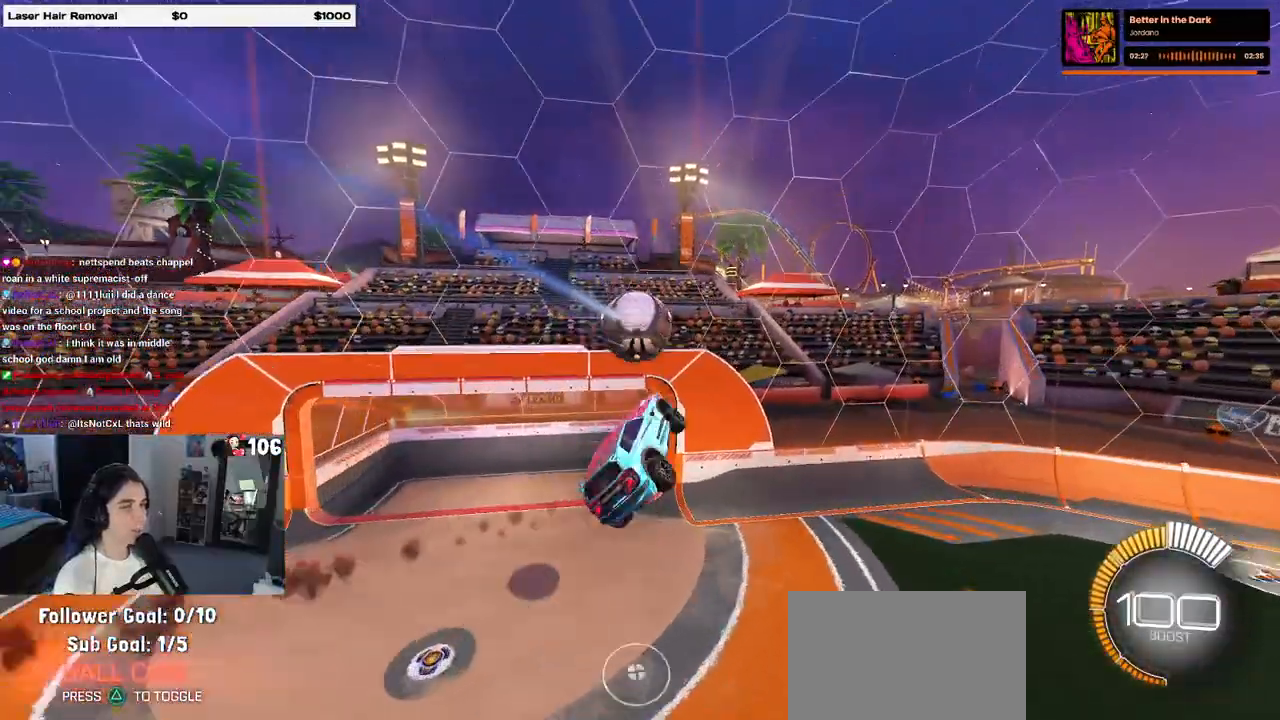
{"buttons": ["SQUARE"], "left_stick": "right", "right_stick": "center", "events": [[33, "left_stick", "center"], [117, "L1", "up"], [167, "R1", "up"], [200, "SQUARE", "down"], [200, "left_stick", "down-right"], [433, "left_stick", "right"]]}
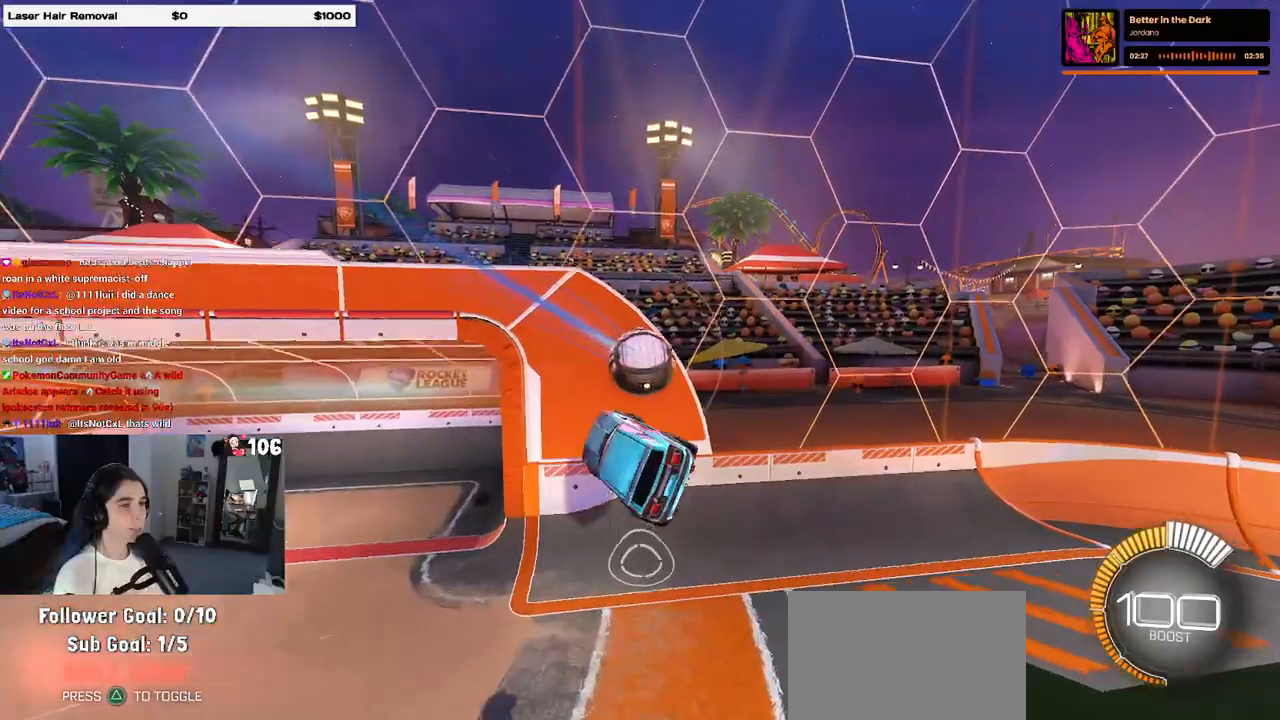
{"buttons": ["L2"], "left_stick": "center", "right_stick": "center", "events": [[17, "SQUARE", "up"], [67, "left_stick", "center"], [183, "left_stick", "left"], [250, "left_stick", "center"], [283, "L2", "down"]]}
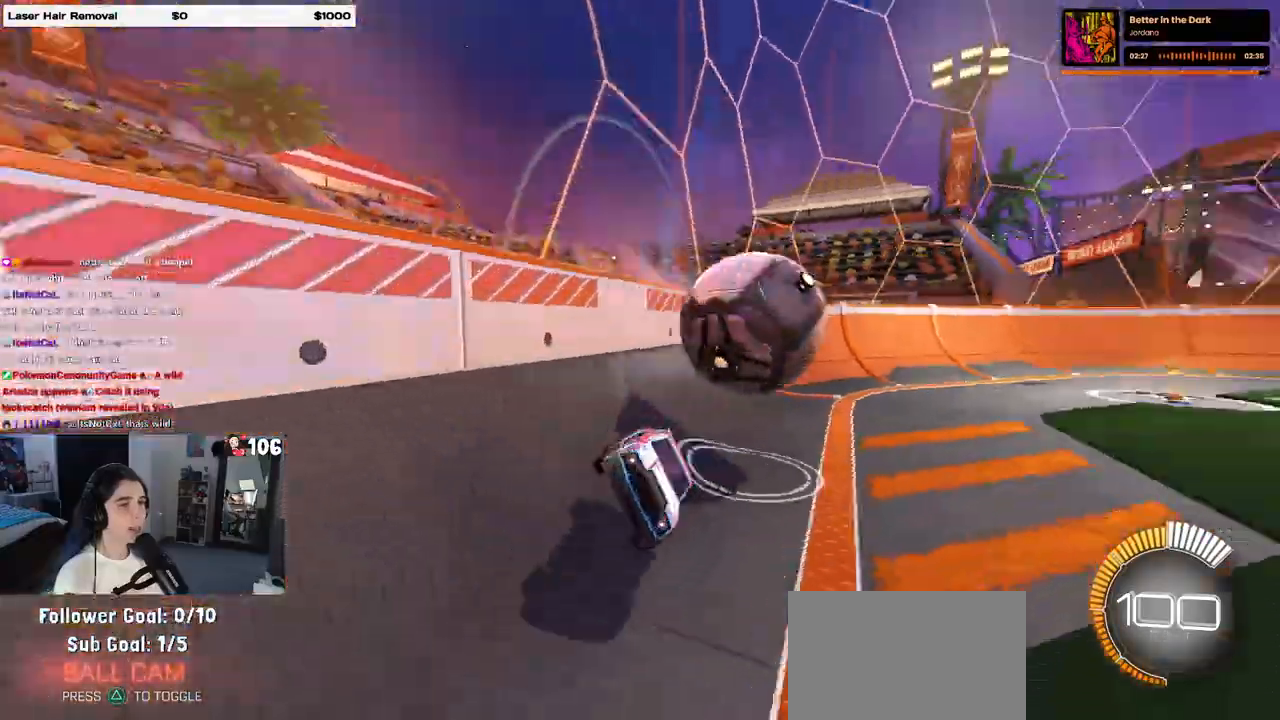
{"buttons": ["CROSS", "L2"], "left_stick": "down-left", "right_stick": "center", "events": [[83, "left_stick", "down"], [183, "CROSS", "down"], [200, "left_stick", "down-left"], [350, "CROSS", "up"], [417, "CROSS", "down"]]}
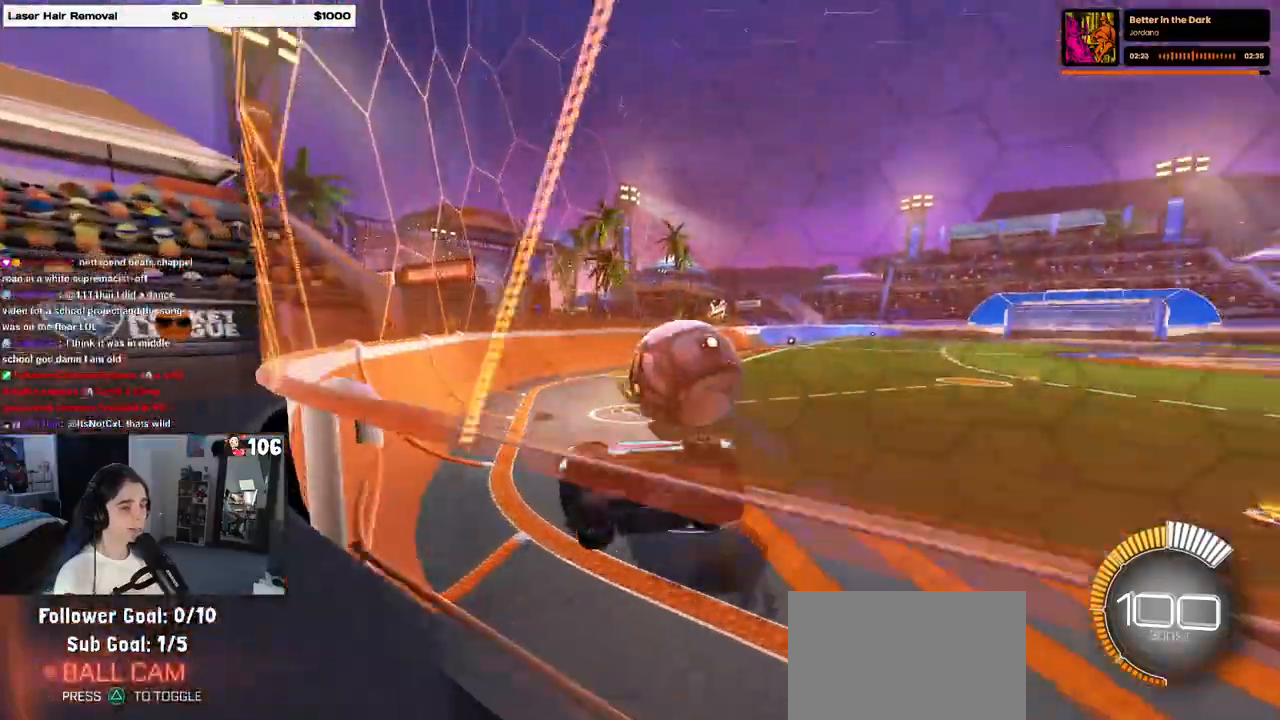
{"buttons": ["L1", "L2"], "left_stick": "up", "right_stick": "center", "events": [[83, "CROSS", "up"], [83, "left_stick", "center"], [183, "left_stick", "up"], [250, "L1", "down"]]}
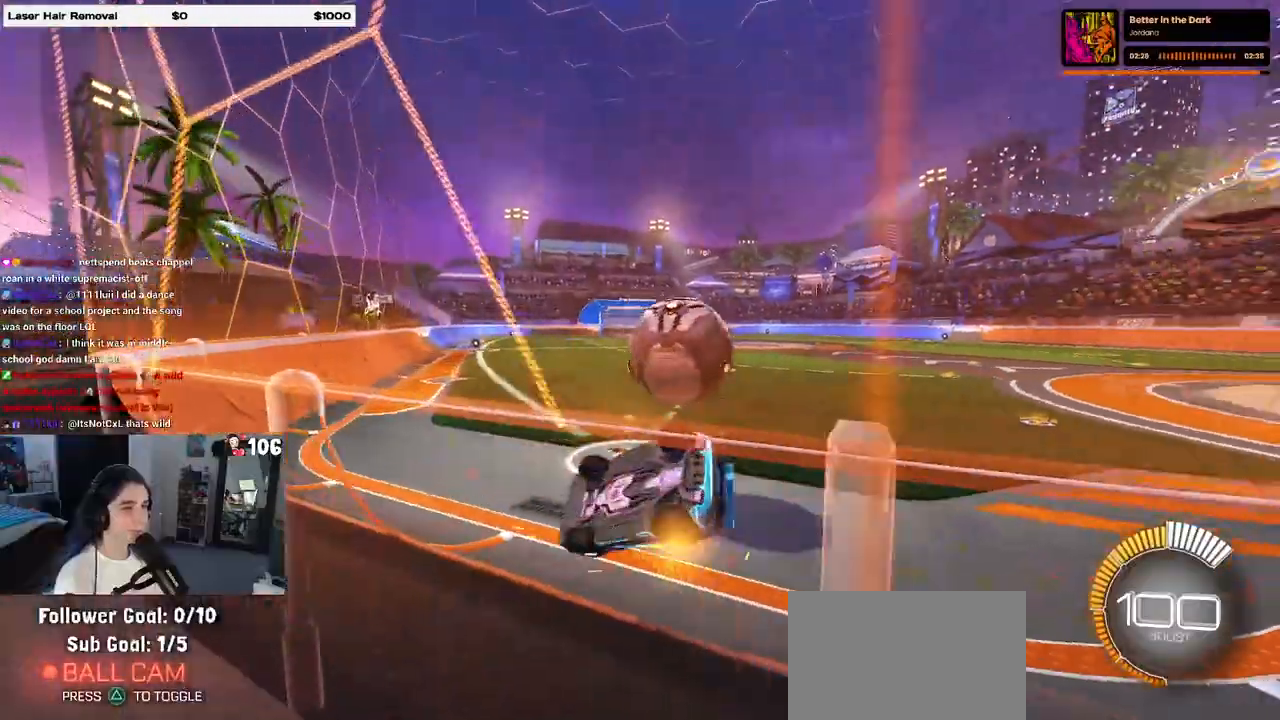
{"buttons": [], "left_stick": "left", "right_stick": "center", "events": [[17, "L2", "up"], [17, "left_stick", "up-left"], [167, "L1", "up"], [200, "left_stick", "center"], [450, "left_stick", "left"]]}
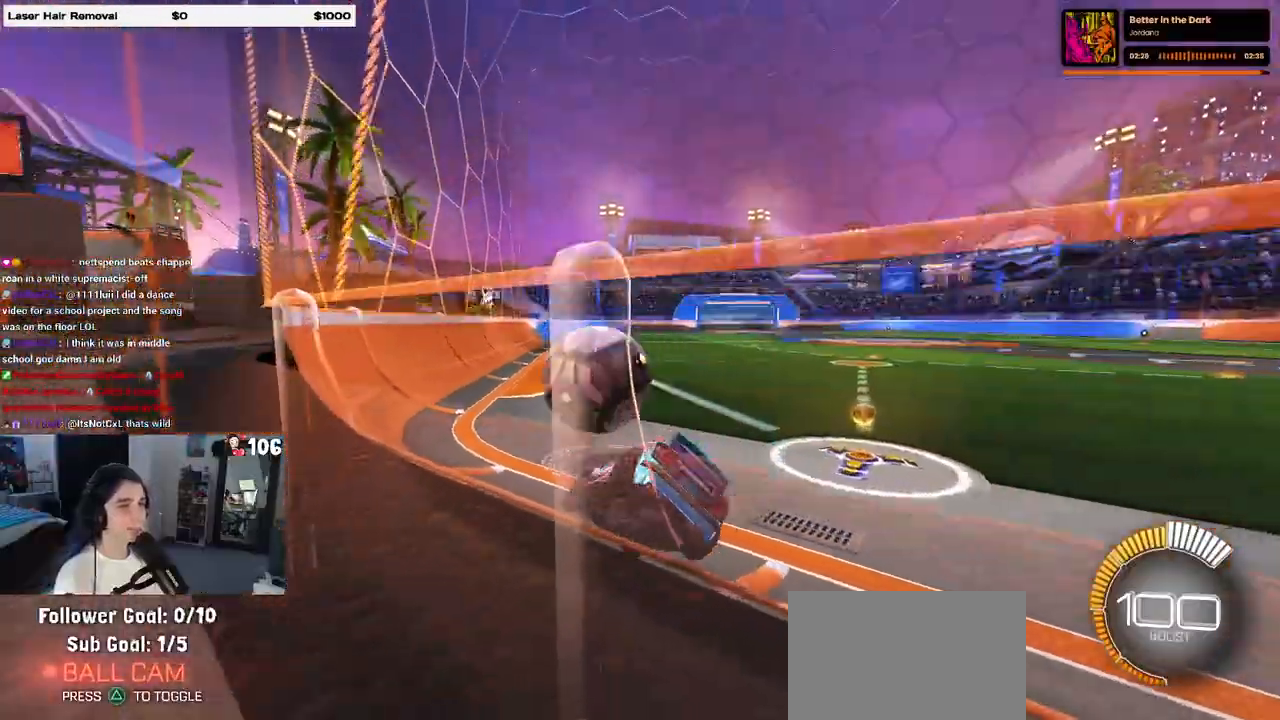
{"buttons": ["R1"], "left_stick": "center", "right_stick": "center", "events": [[267, "left_stick", "center"], [300, "R1", "down"], [317, "left_stick", "right"], [450, "left_stick", "center"]]}
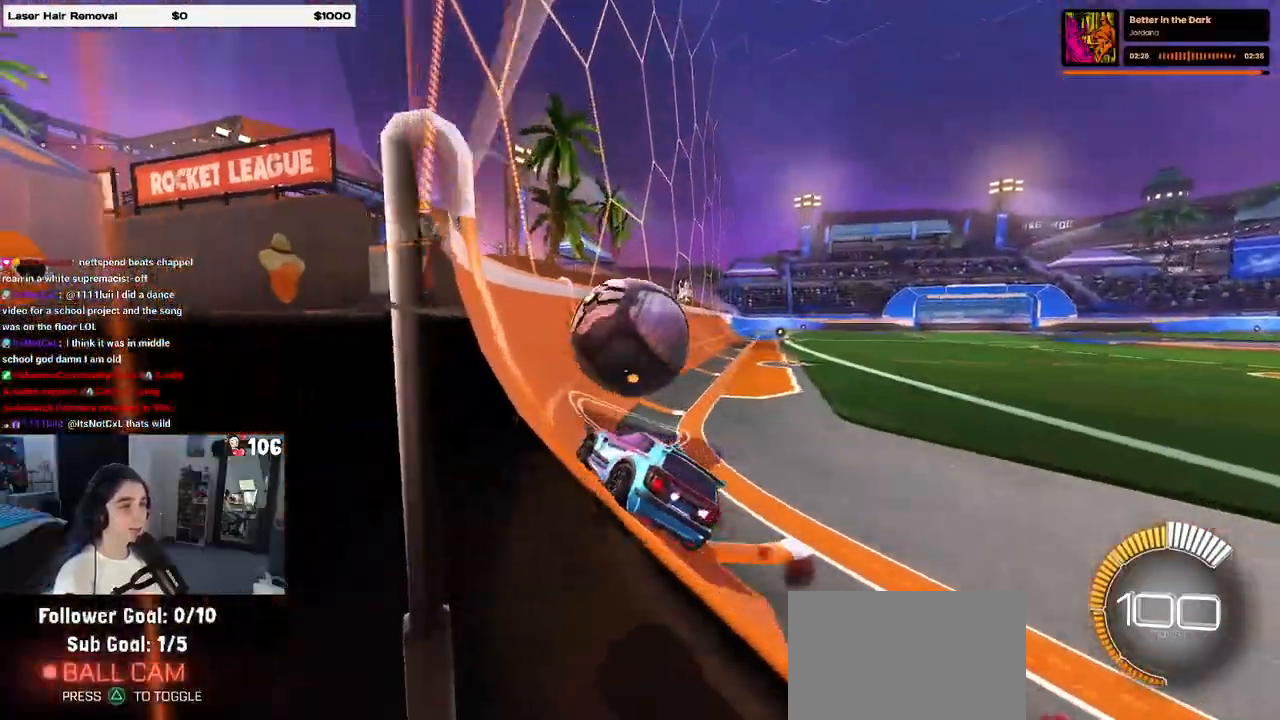
{"buttons": [], "left_stick": "right", "right_stick": "center", "events": [[17, "left_stick", "left"], [200, "left_stick", "center"], [333, "left_stick", "right"], [350, "R1", "up"]]}